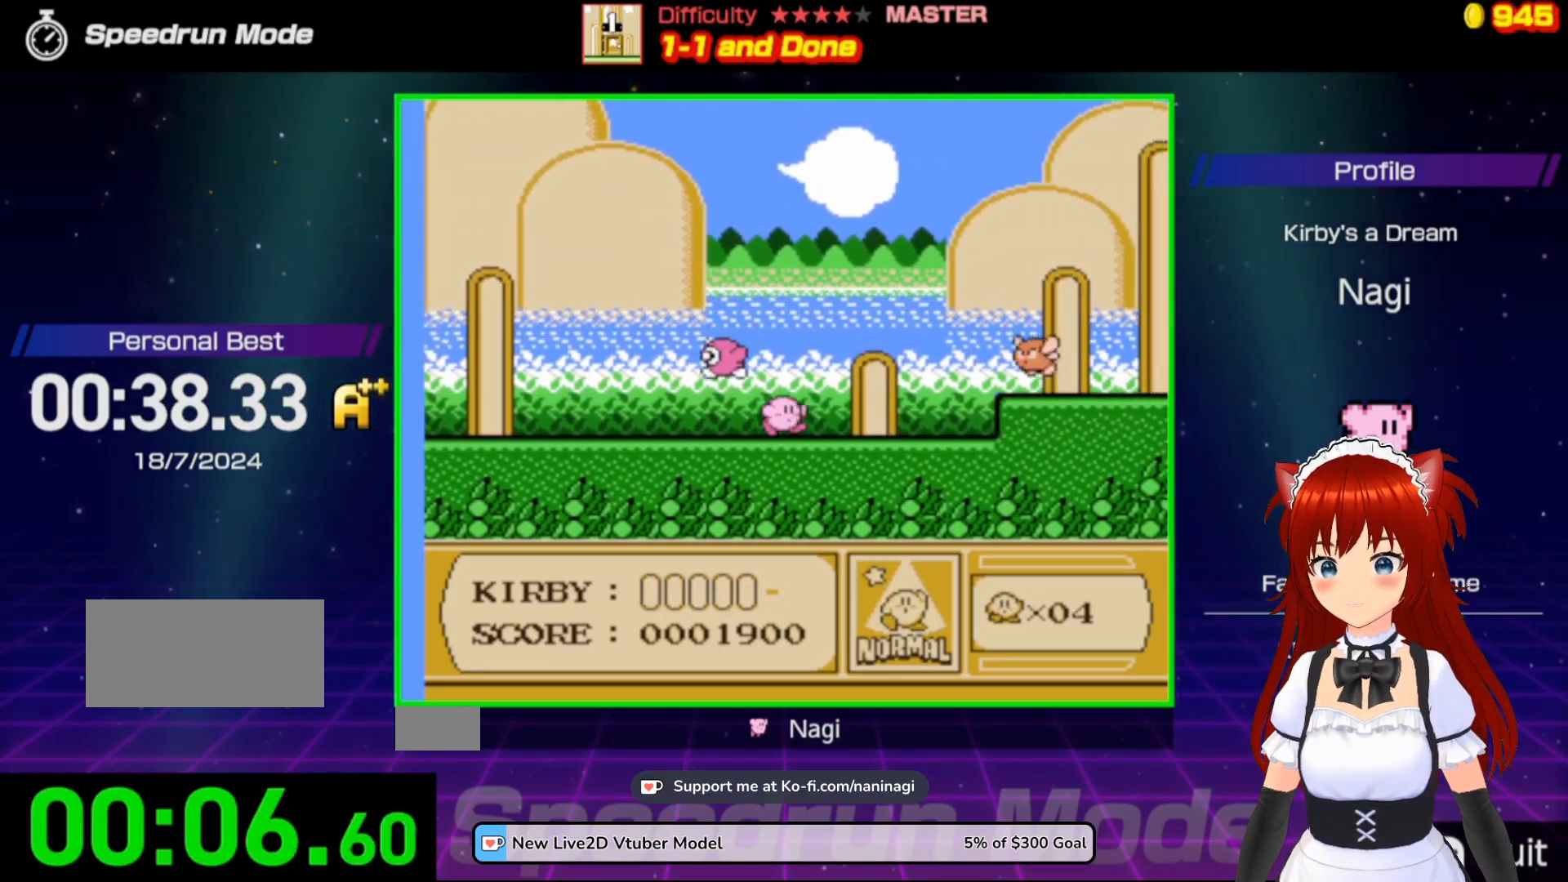
Gameplay with a controller (Nintendo layout); each line is a JSON object with the inputs held at the frame after it. "events" lists button and stick changes between this image and that frame as [ms after this image, input, new state], when the widget could be followed in between. Not read: L3 R3.
{"buttons": ["A", "B", "DPAD_RIGHT"], "events": [[250, "A", "down"], [483, "B", "down"]]}
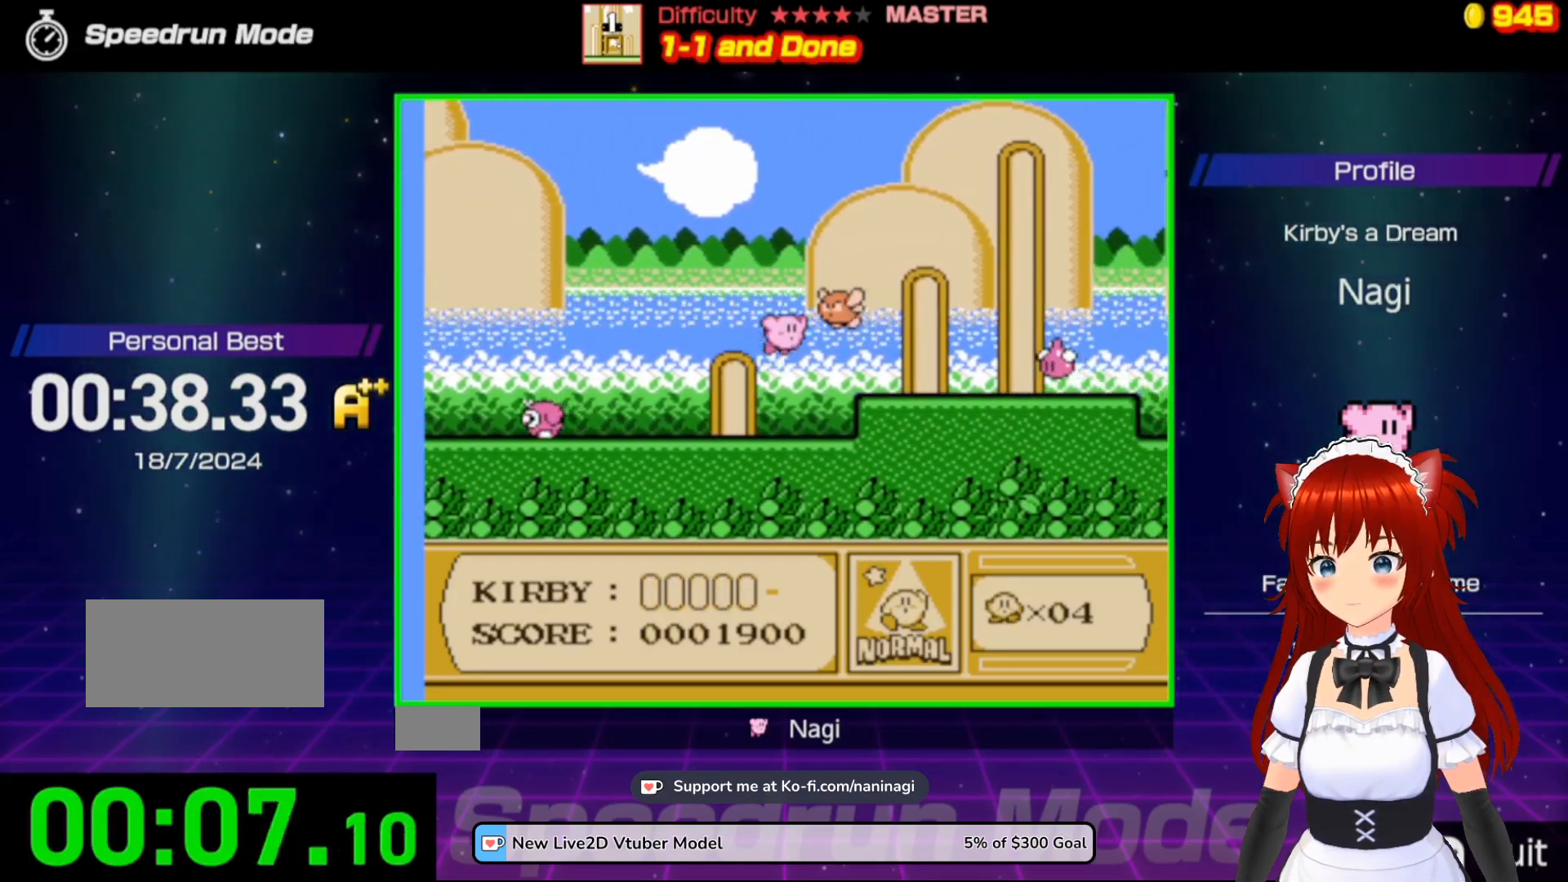
{"buttons": [], "events": [[117, "A", "up"], [183, "B", "up"], [350, "DPAD_RIGHT", "up"]]}
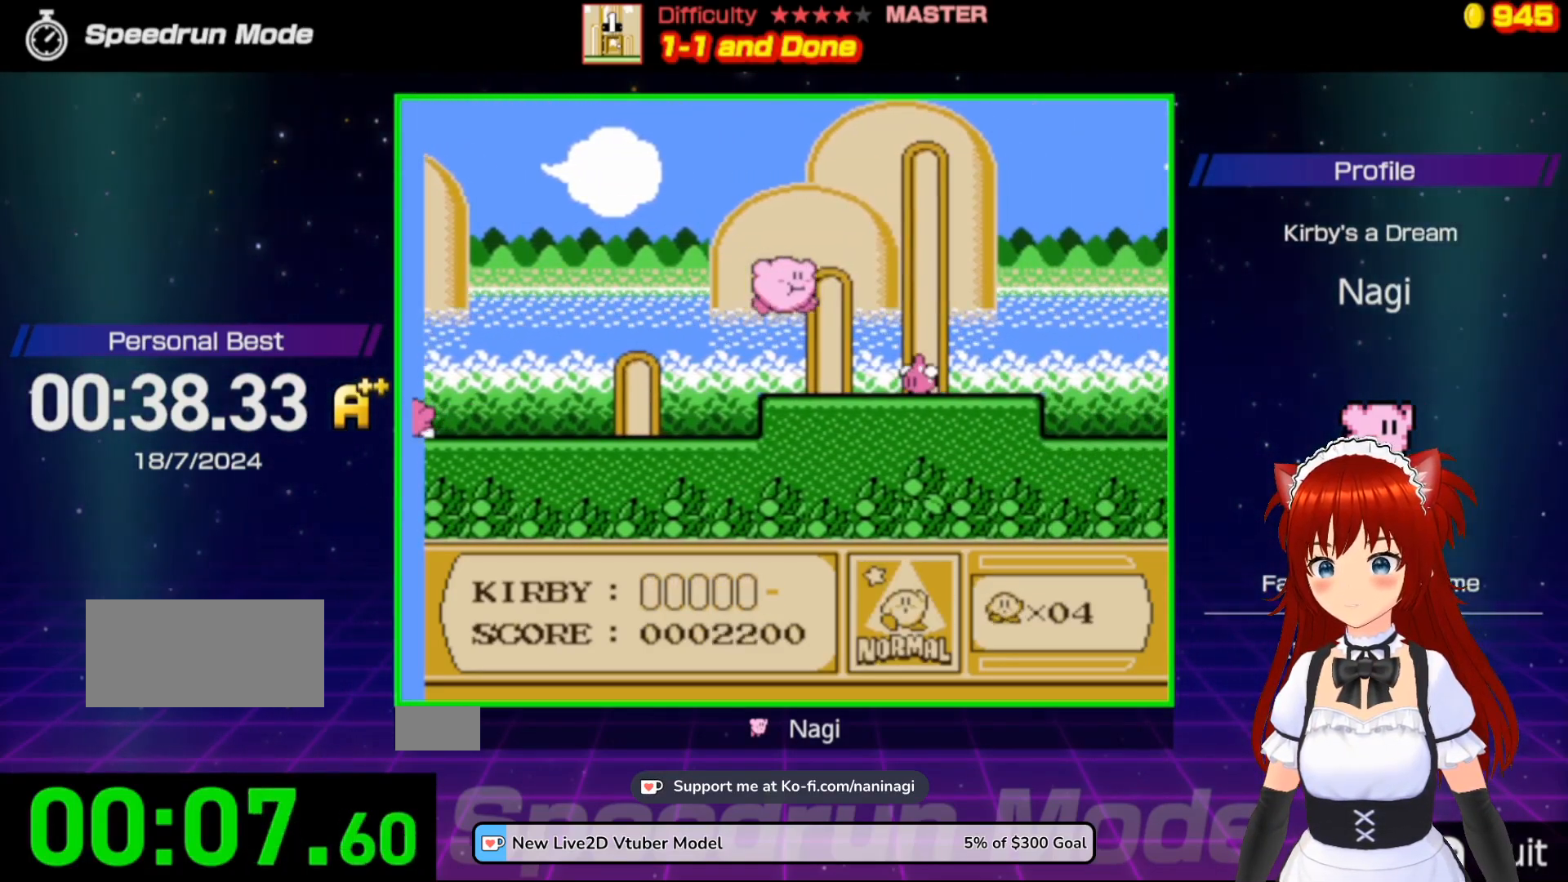
{"buttons": ["B"], "events": [[350, "B", "down"]]}
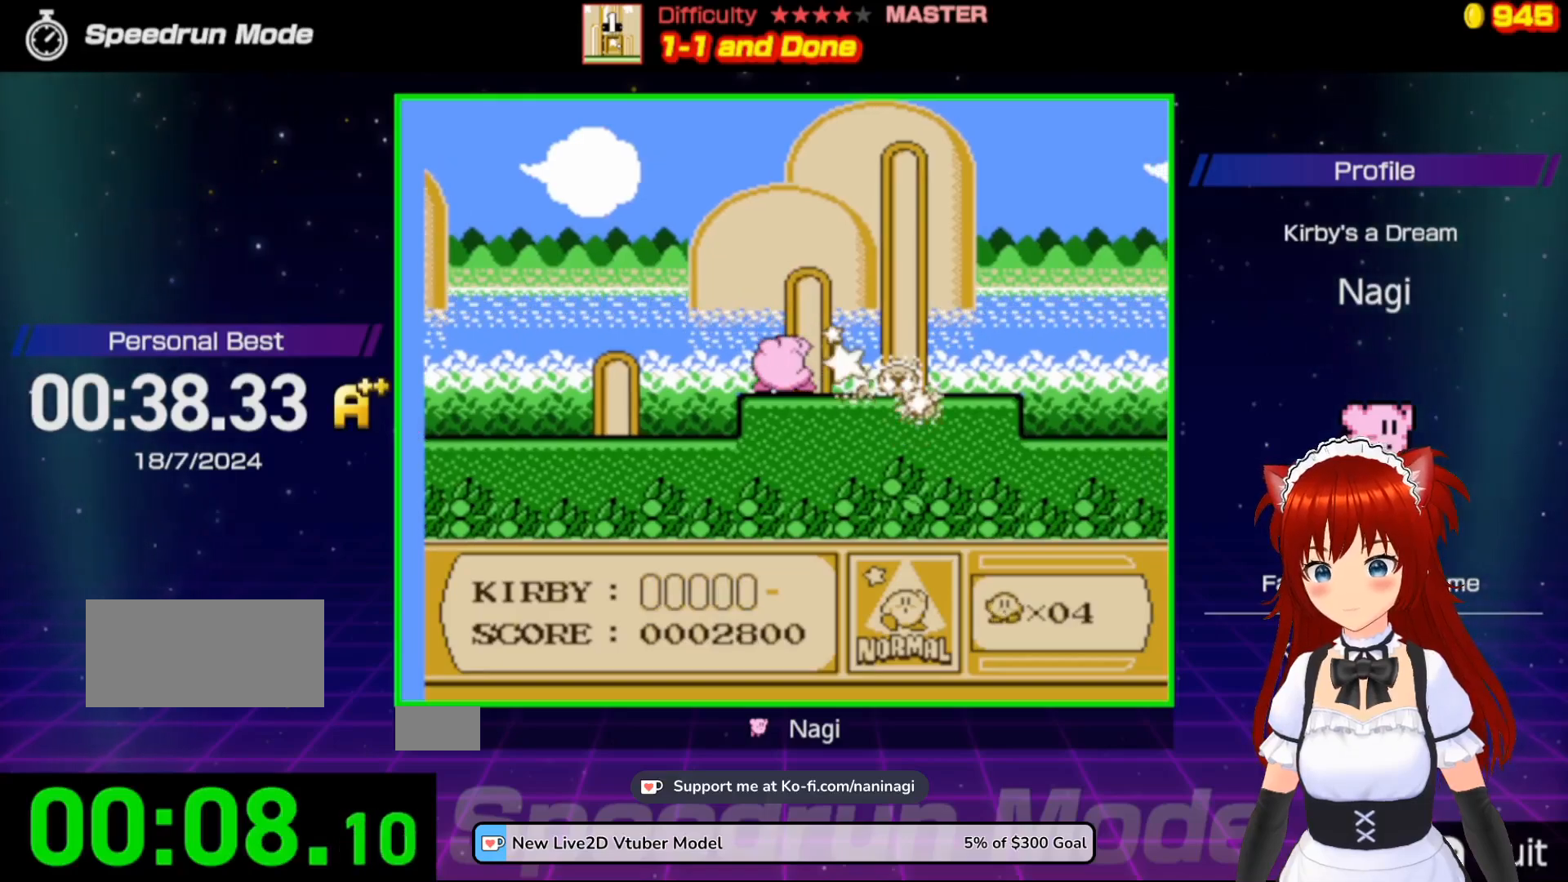
{"buttons": ["DPAD_RIGHT"], "events": [[50, "B", "up"], [183, "DPAD_RIGHT", "down"], [317, "DPAD_RIGHT", "up"], [383, "DPAD_RIGHT", "down"]]}
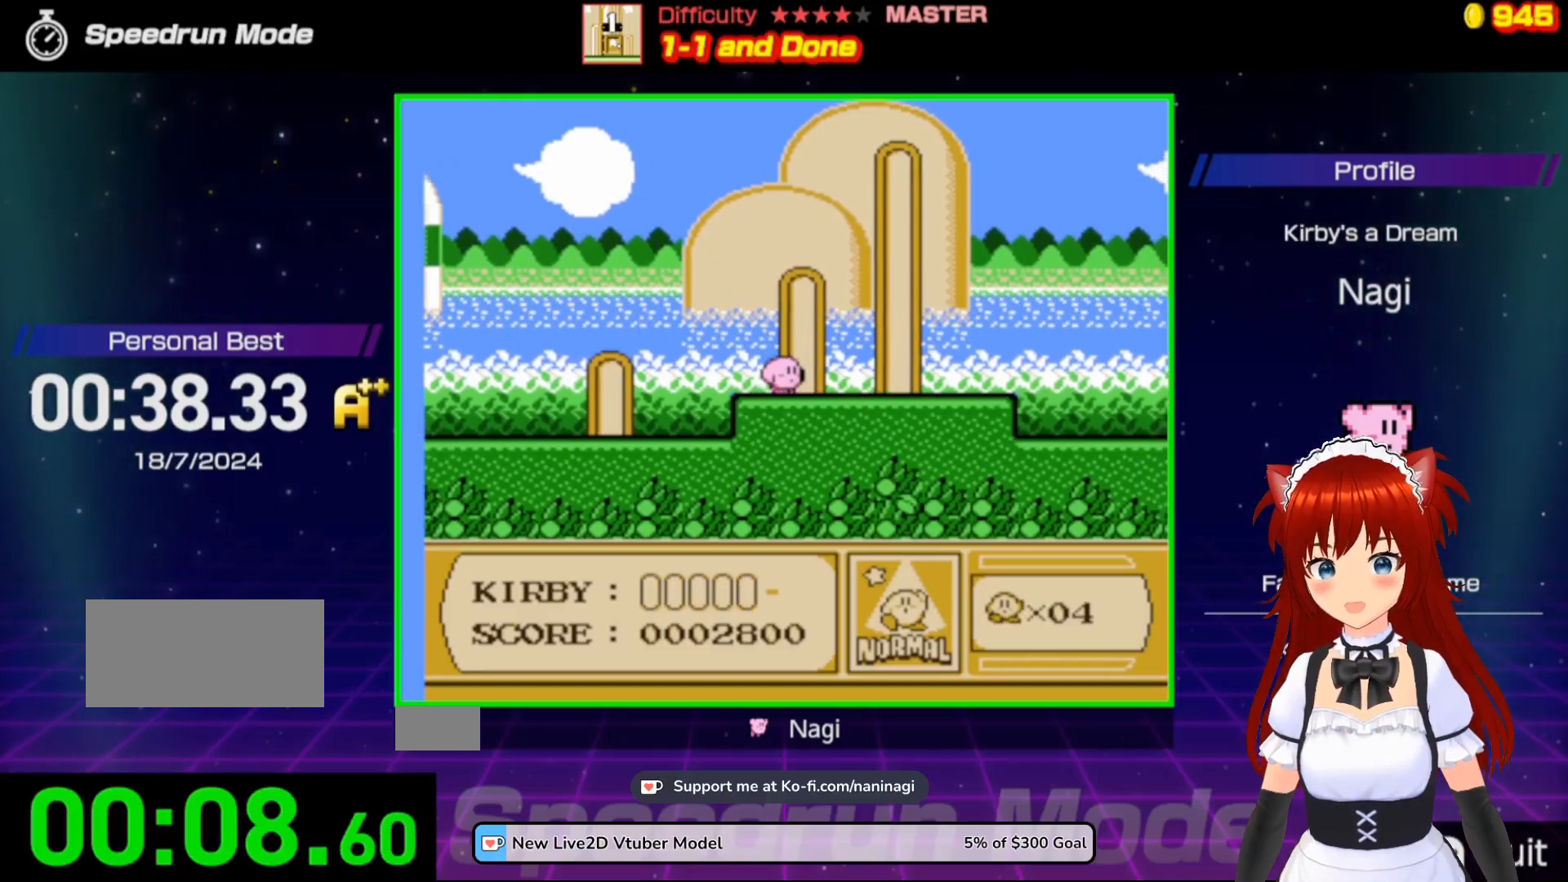
{"buttons": ["DPAD_RIGHT"], "events": [[50, "DPAD_RIGHT", "up"], [83, "DPAD_RIGHT", "down"]]}
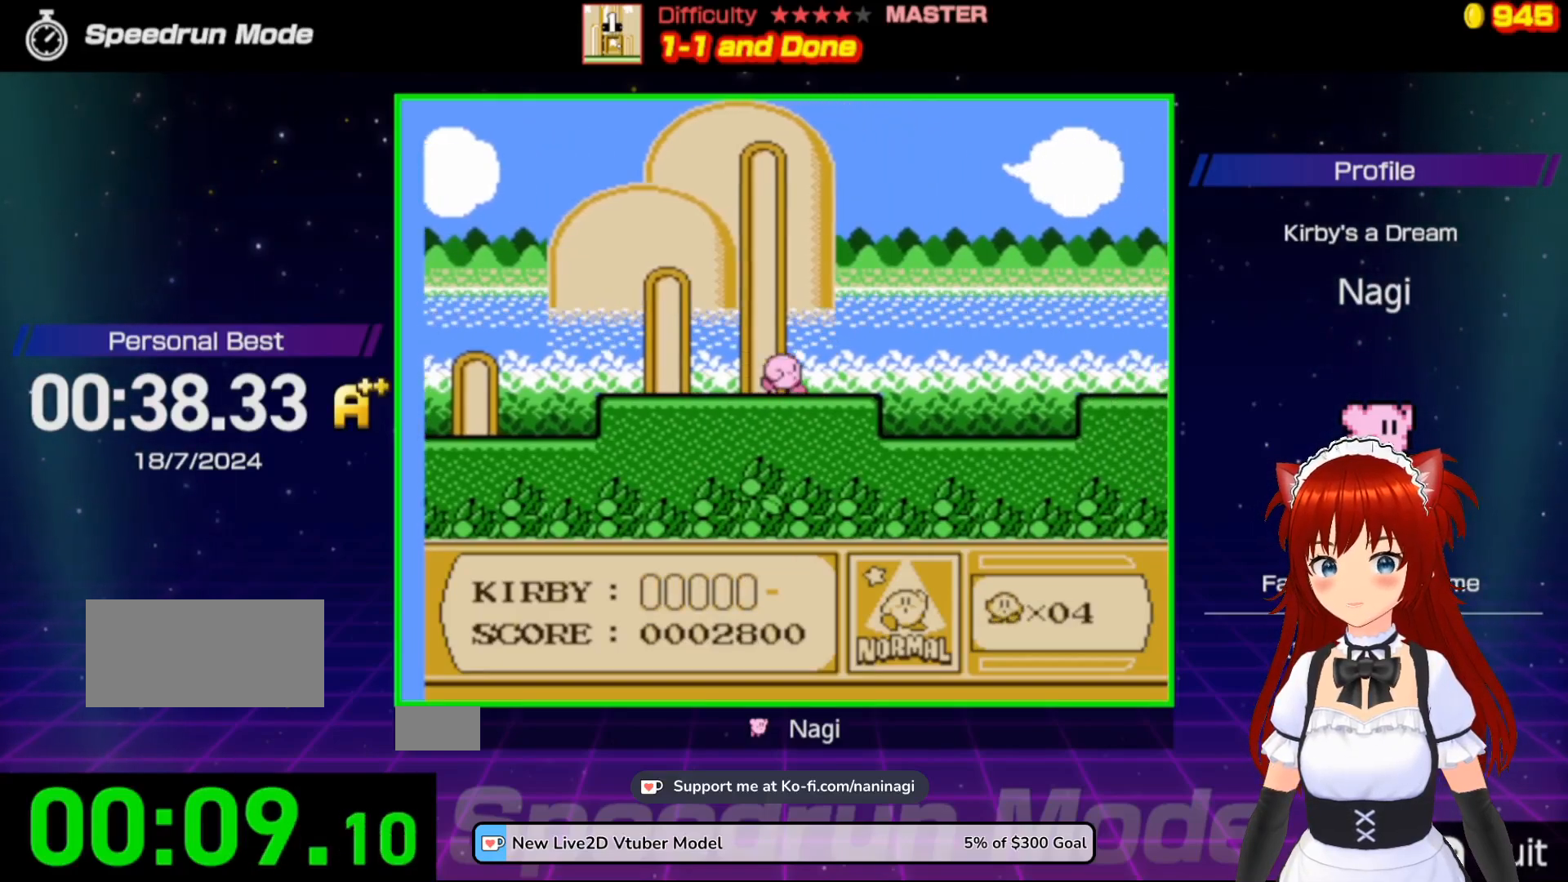
{"buttons": ["A", "DPAD_RIGHT"], "events": [[183, "A", "down"]]}
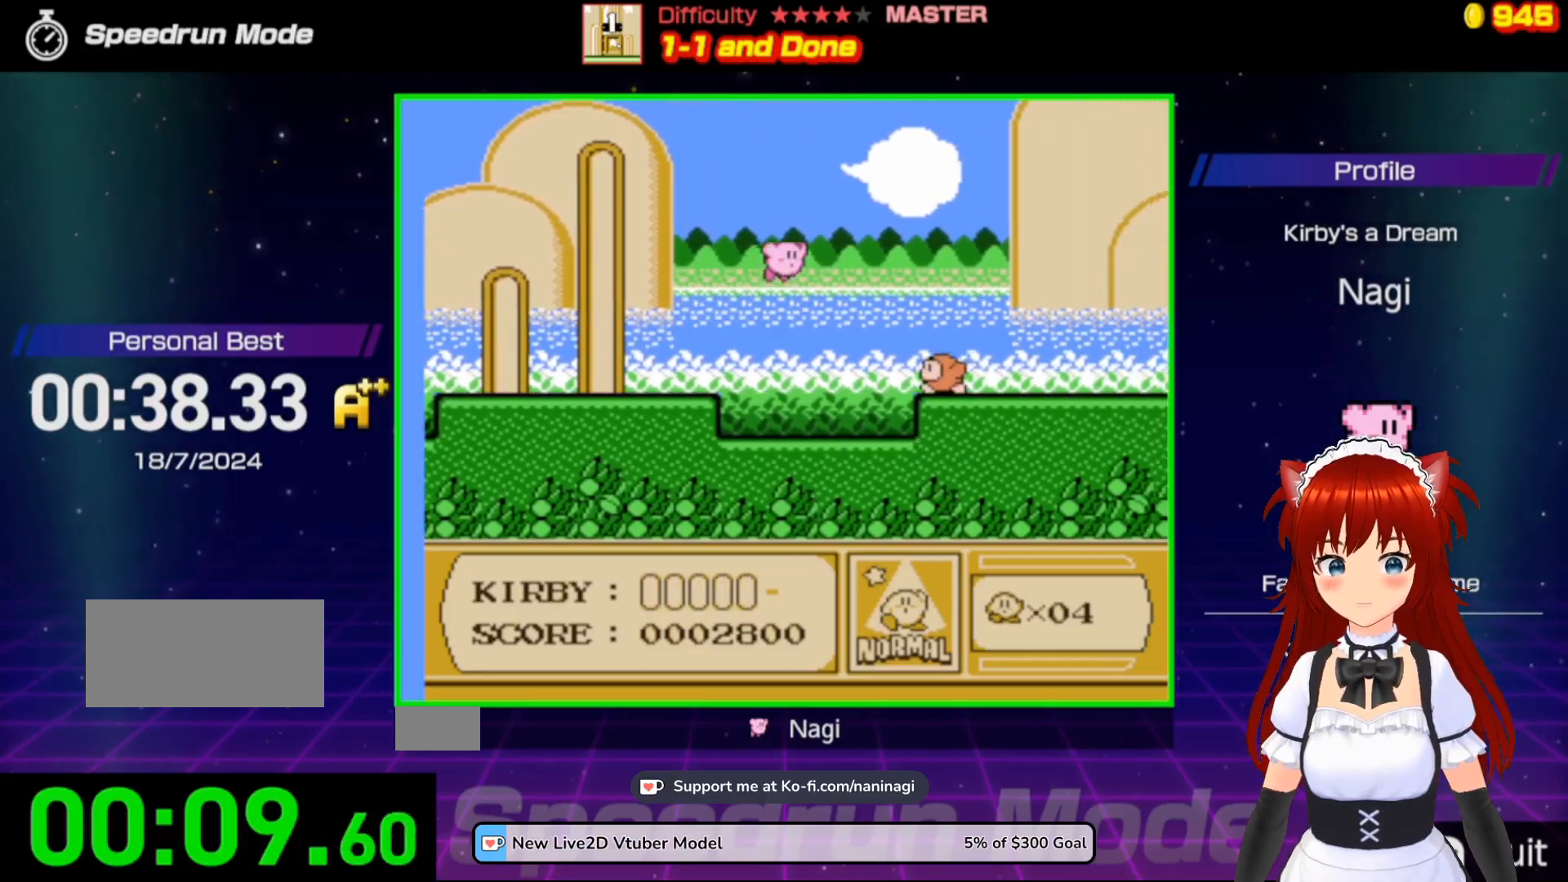
{"buttons": ["A", "DPAD_RIGHT"], "events": []}
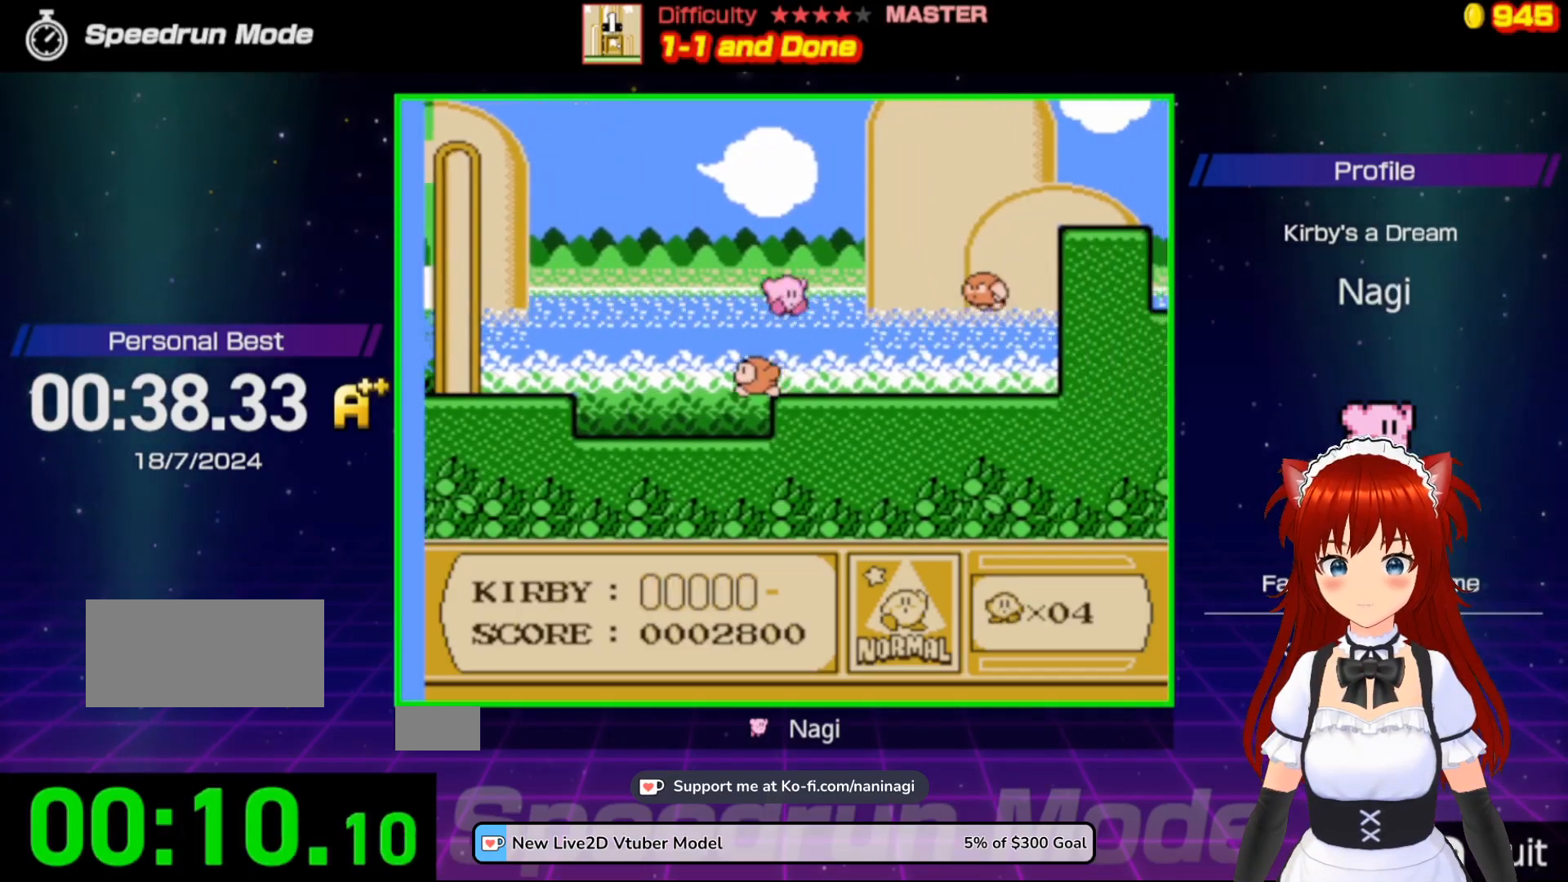
{"buttons": ["A", "DPAD_UP", "DPAD_RIGHT"], "events": [[83, "A", "up"], [217, "DPAD_RIGHT", "up"], [283, "DPAD_RIGHT", "down"], [450, "A", "down"], [483, "DPAD_UP", "down"]]}
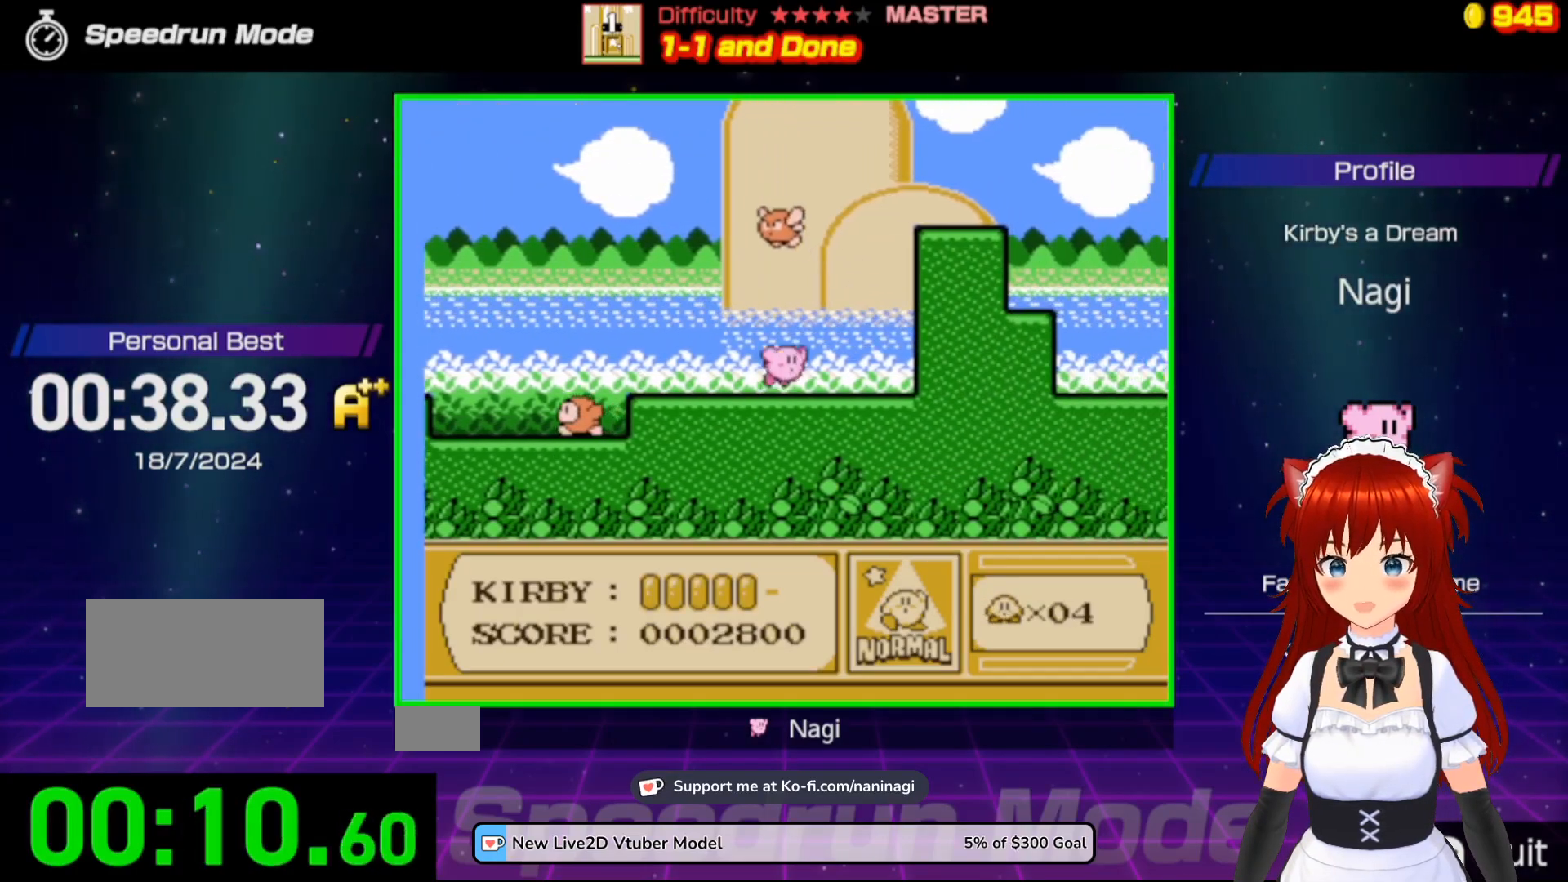
{"buttons": ["A", "DPAD_UP", "DPAD_RIGHT"], "events": []}
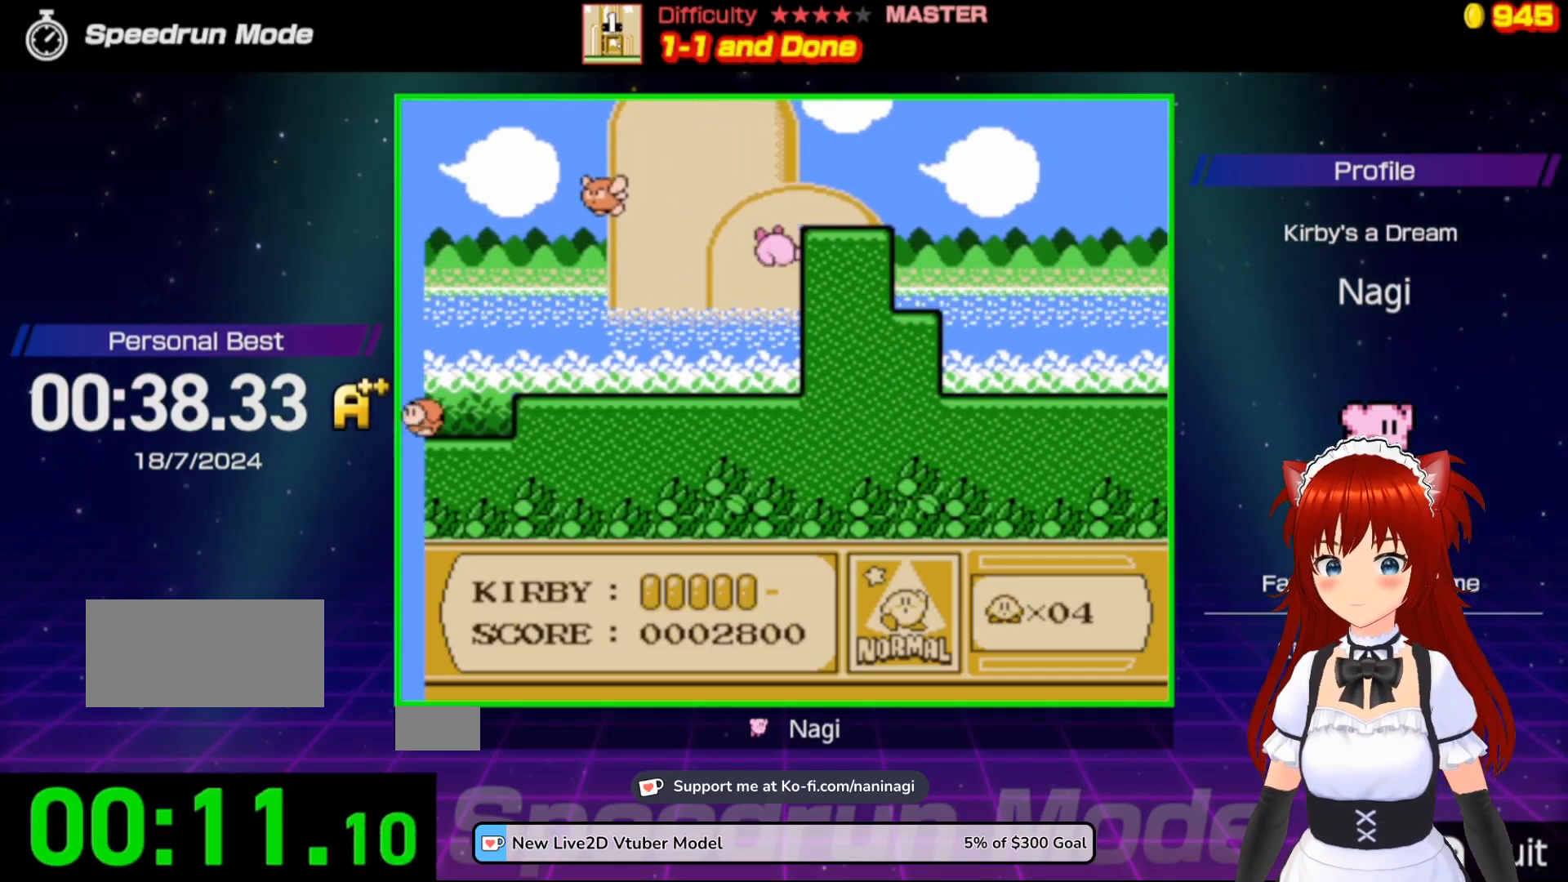
{"buttons": ["B", "DPAD_RIGHT"], "events": [[117, "A", "up"], [283, "DPAD_UP", "up"], [333, "B", "down"], [450, "B", "up"], [483, "B", "down"]]}
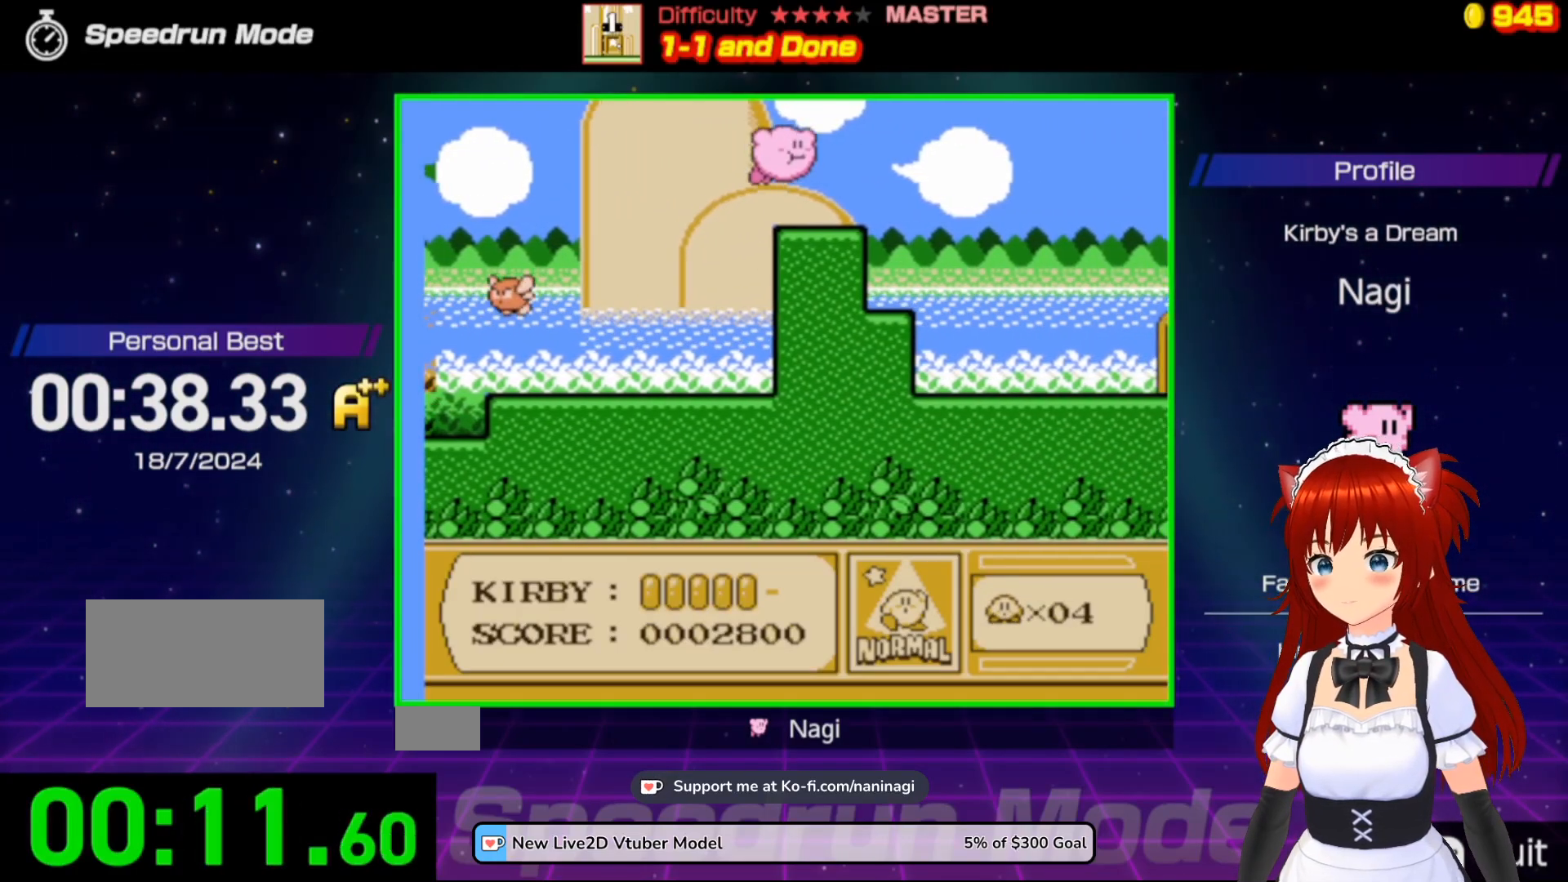
{"buttons": [], "events": [[117, "B", "up"], [250, "DPAD_RIGHT", "up"], [283, "DPAD_RIGHT", "down"], [450, "DPAD_RIGHT", "up"]]}
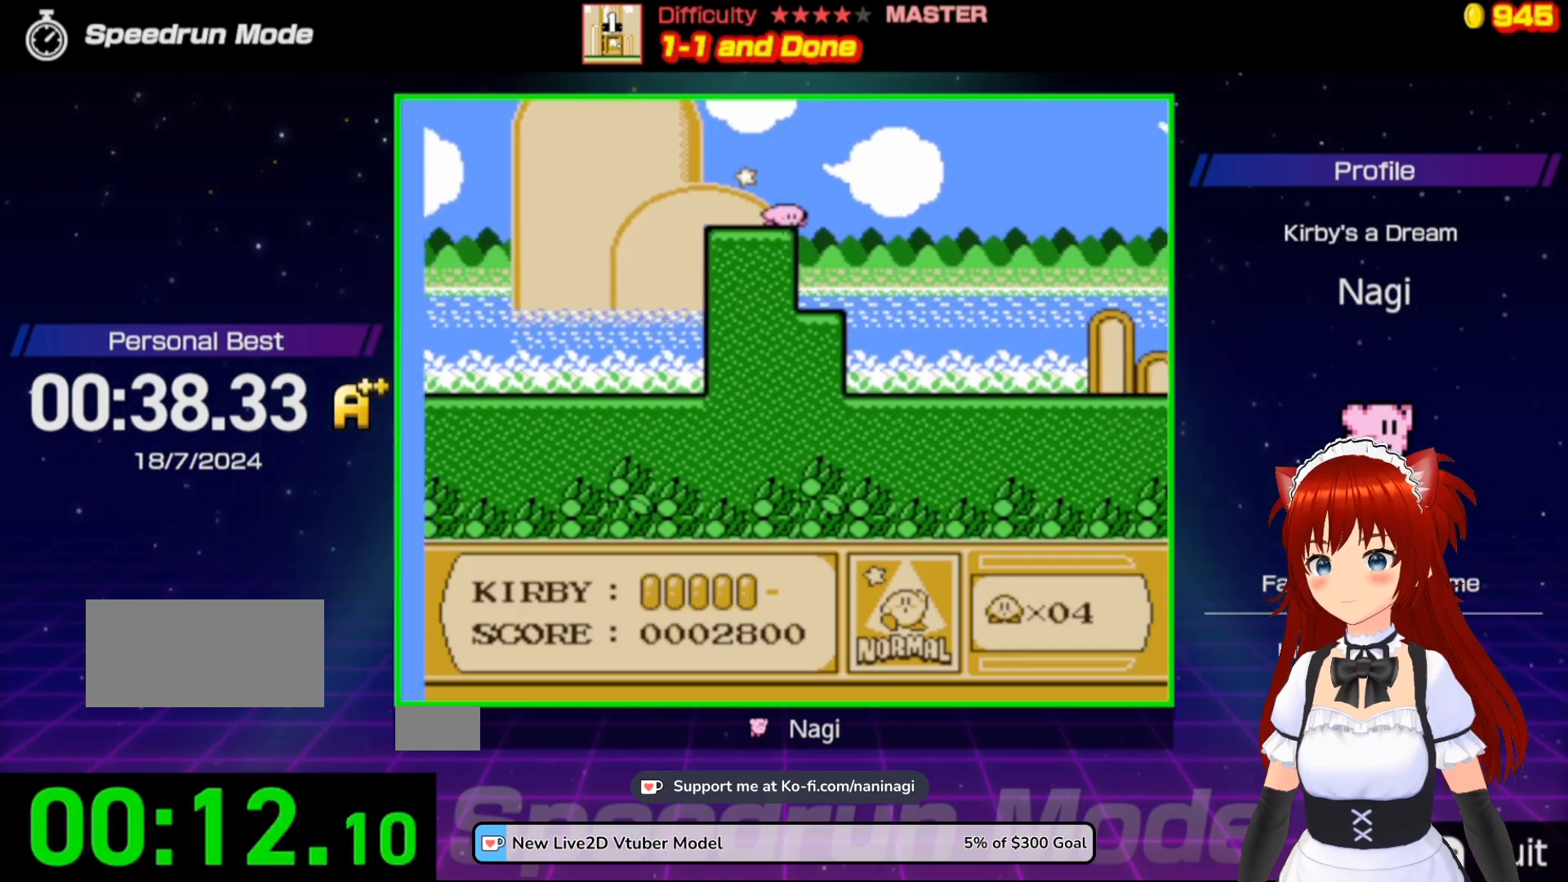
{"buttons": ["DPAD_RIGHT"], "events": [[17, "DPAD_RIGHT", "down"]]}
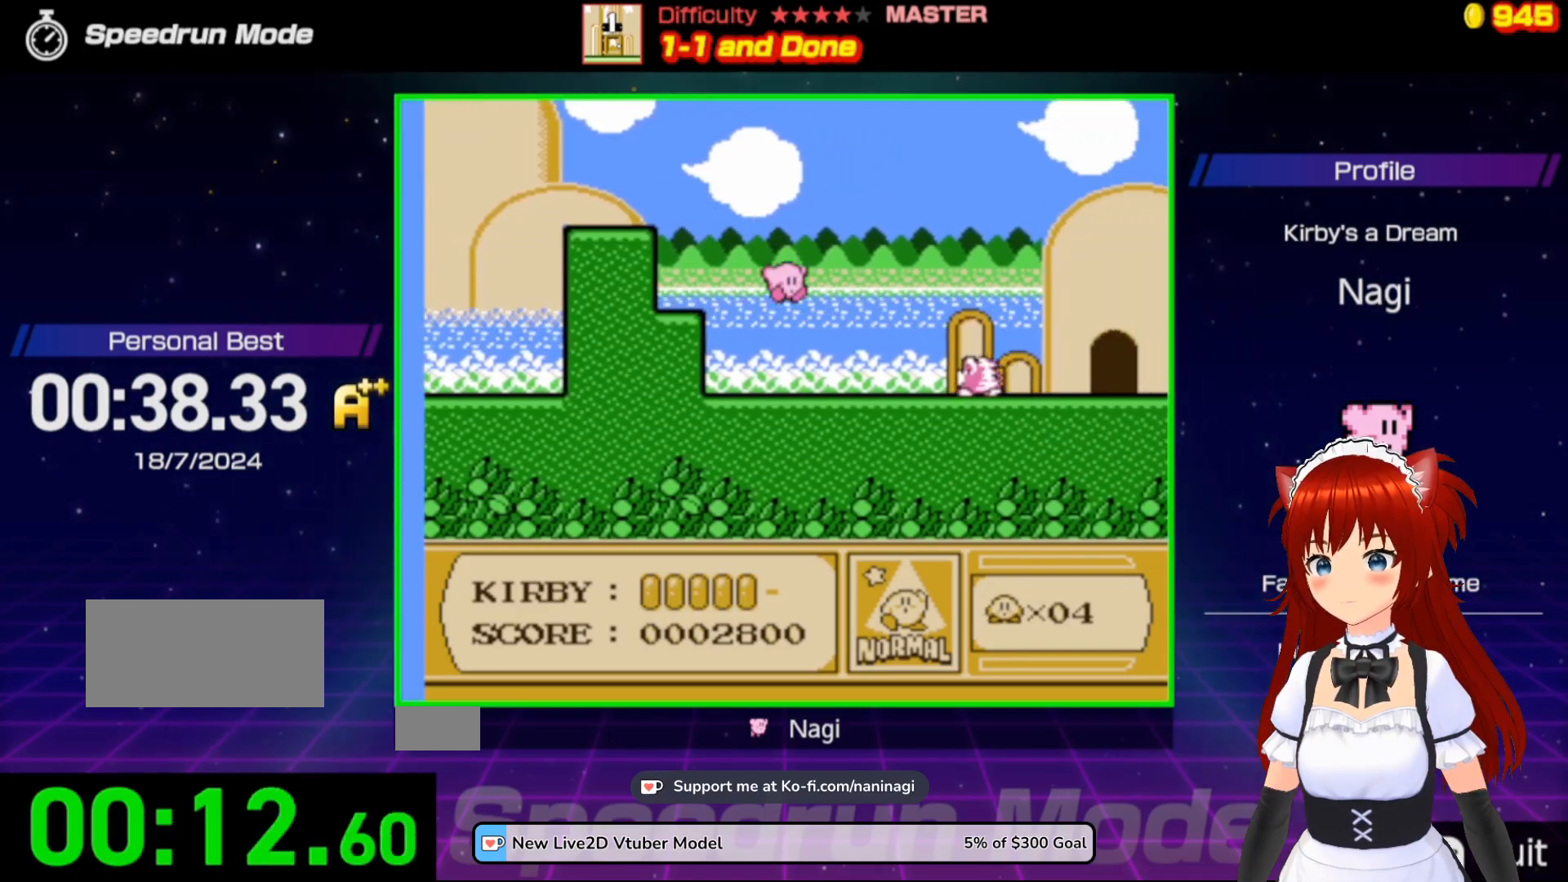
{"buttons": ["DPAD_RIGHT"], "events": [[83, "B", "down"], [350, "DPAD_RIGHT", "up"], [450, "DPAD_RIGHT", "down"], [483, "B", "up"]]}
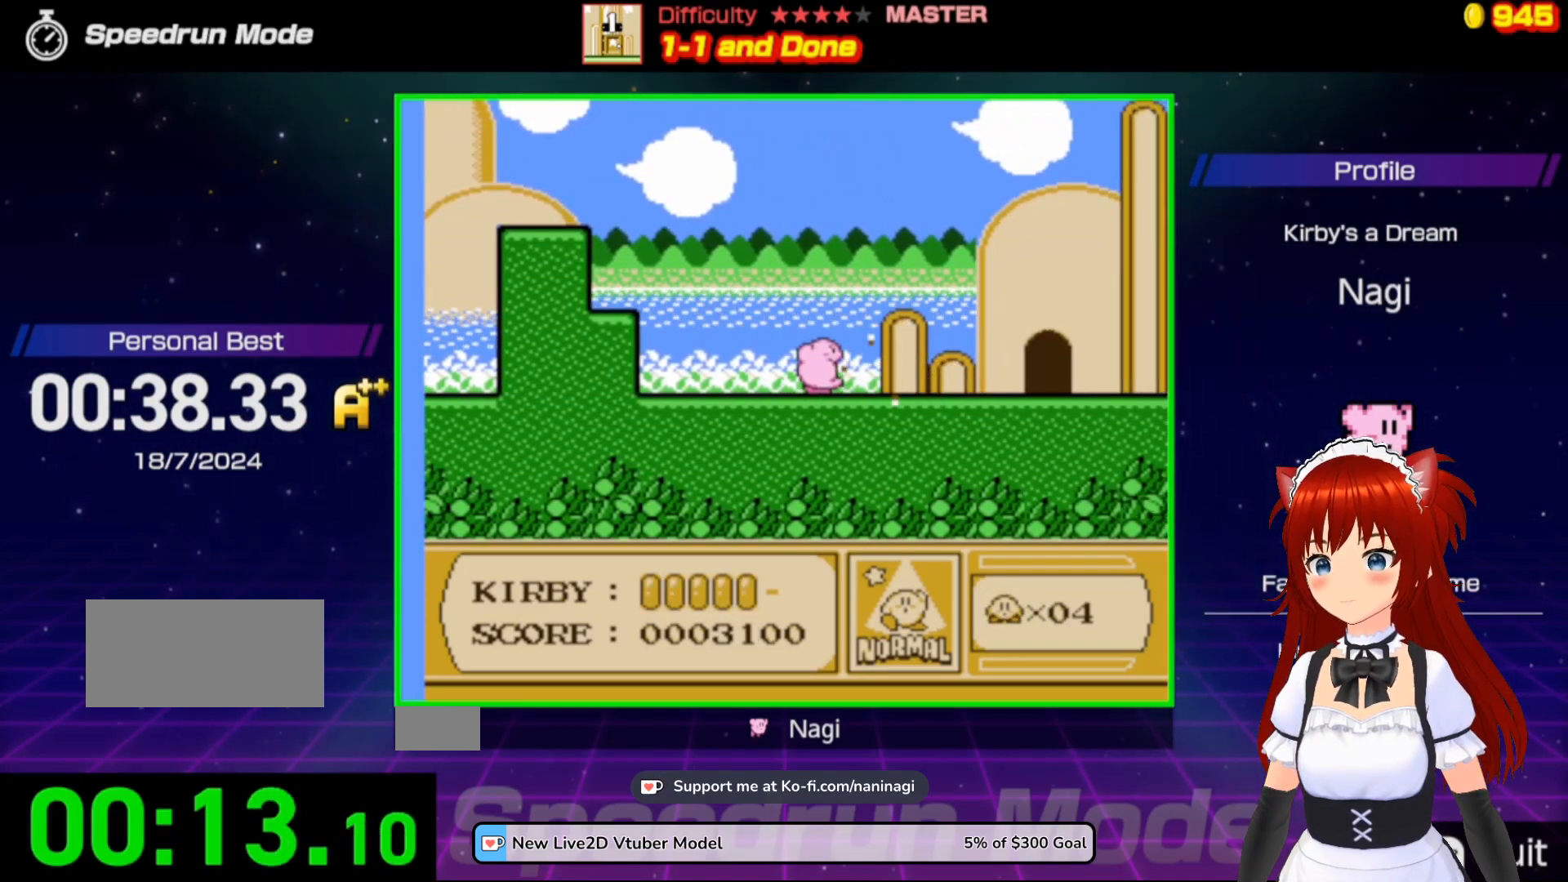
{"buttons": ["DPAD_RIGHT"], "events": [[83, "DPAD_RIGHT", "up"], [150, "DPAD_RIGHT", "down"], [283, "DPAD_RIGHT", "up"], [317, "DPAD_RIGHT", "down"]]}
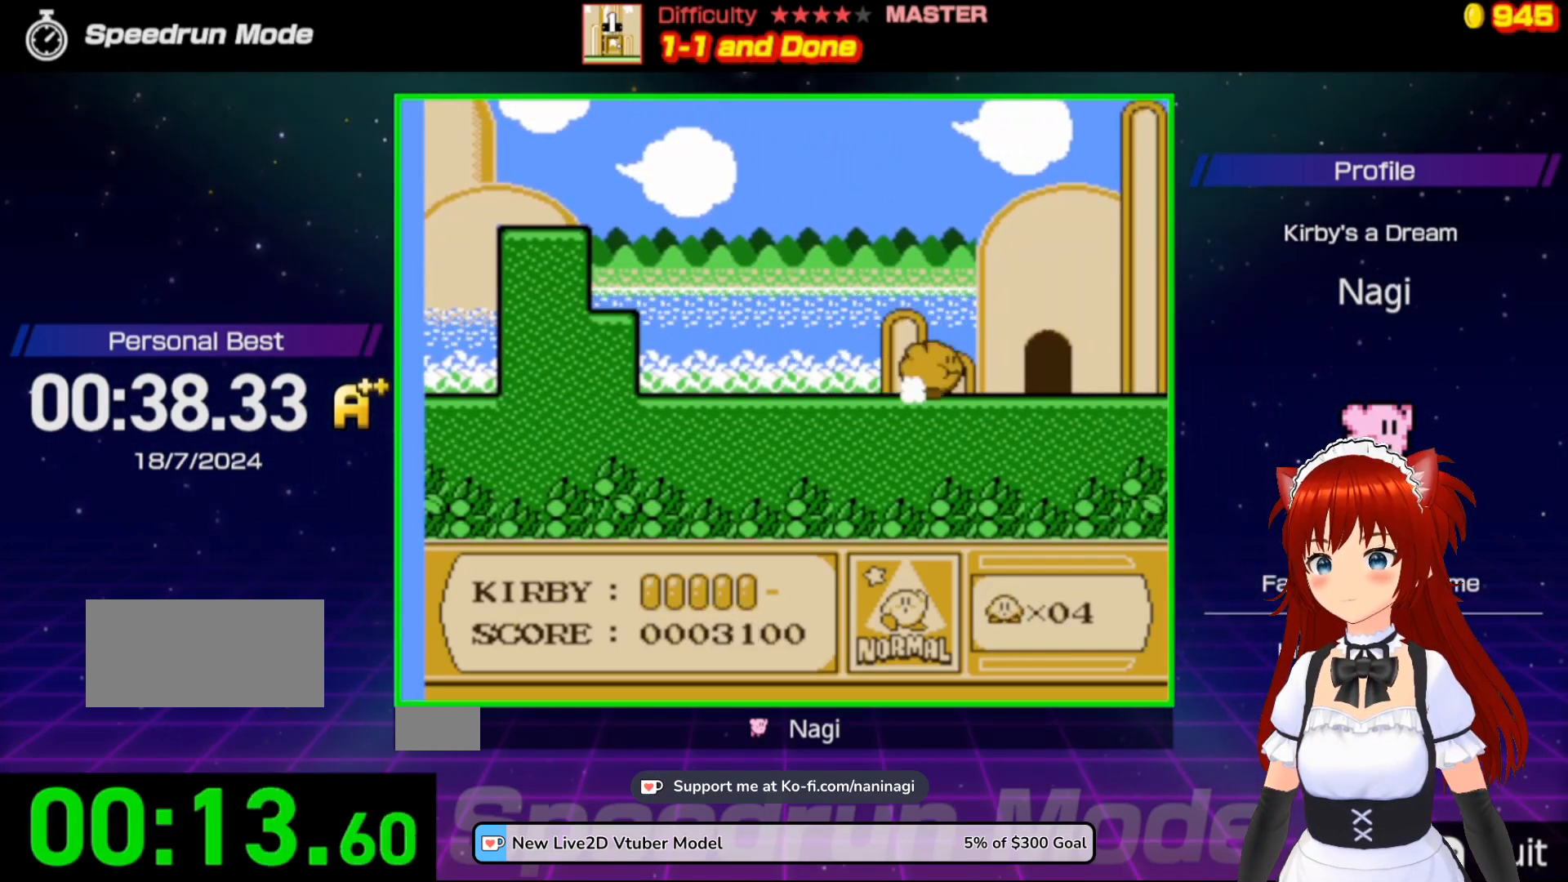
{"buttons": [], "events": [[217, "DPAD_RIGHT", "up"], [217, "DPAD_UP", "down"], [417, "DPAD_UP", "up"]]}
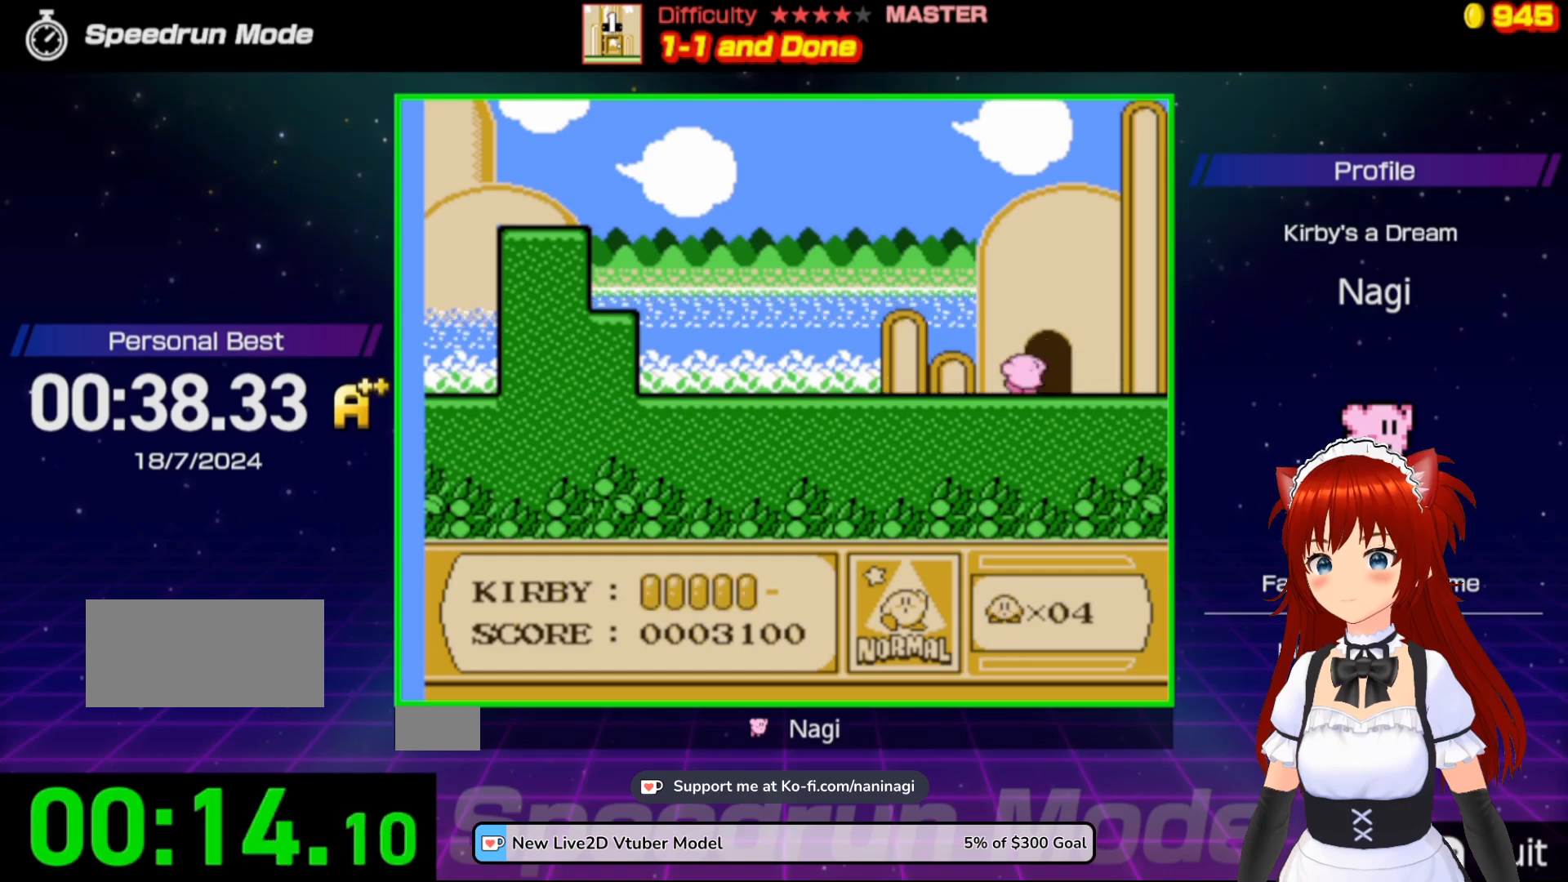
{"buttons": [], "events": []}
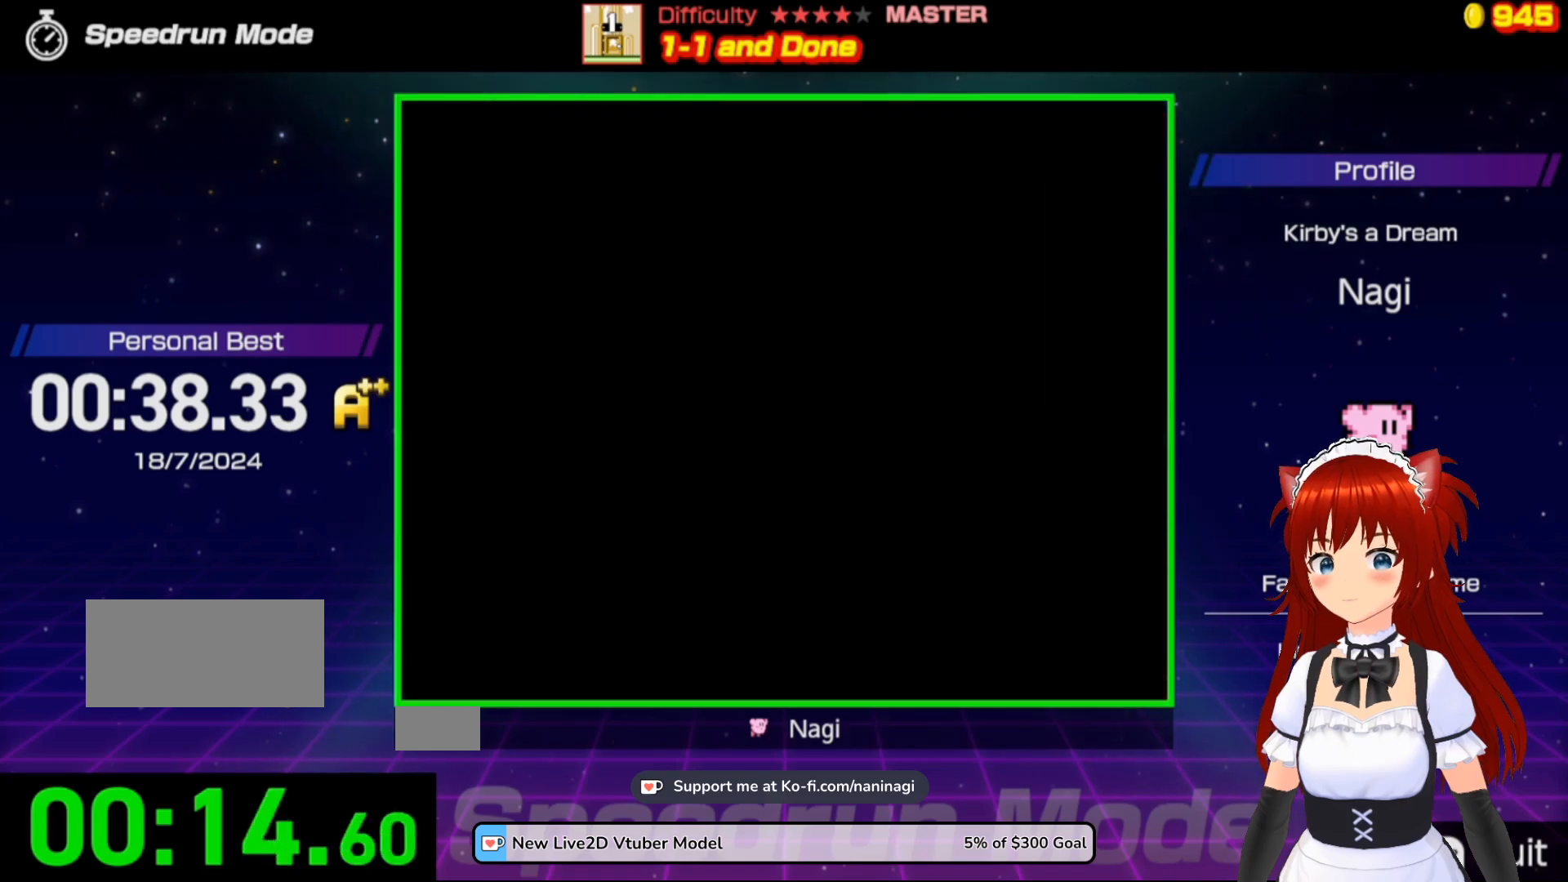
{"buttons": ["DPAD_RIGHT"], "events": [[150, "DPAD_RIGHT", "down"], [250, "DPAD_RIGHT", "up"], [350, "DPAD_RIGHT", "down"]]}
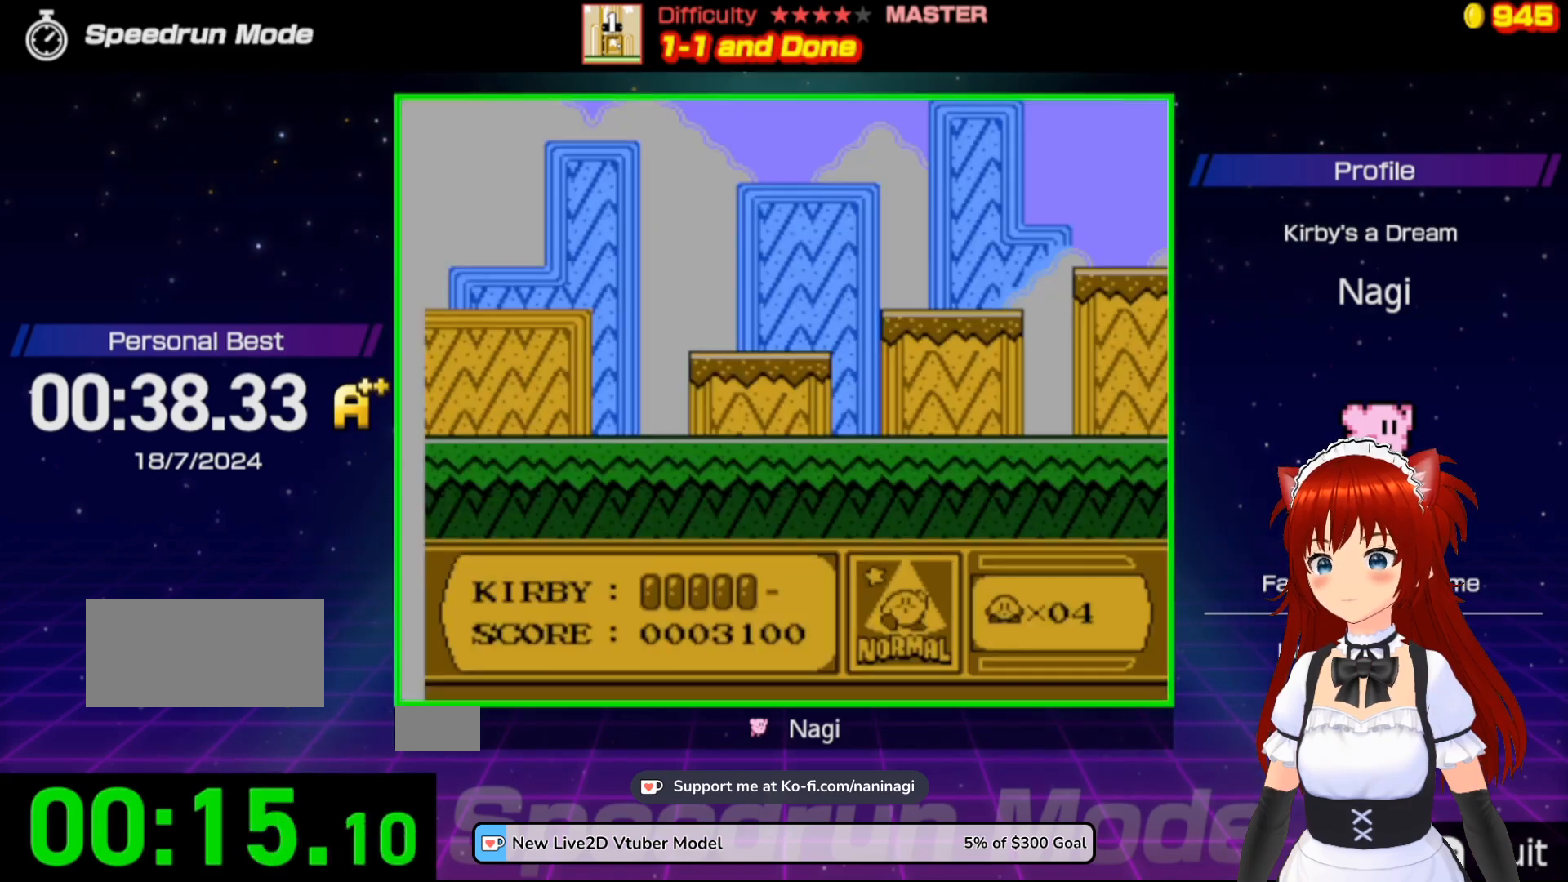
{"buttons": ["DPAD_RIGHT"], "events": [[17, "DPAD_RIGHT", "up"], [50, "DPAD_RIGHT", "down"], [217, "DPAD_RIGHT", "up"], [283, "DPAD_RIGHT", "down"]]}
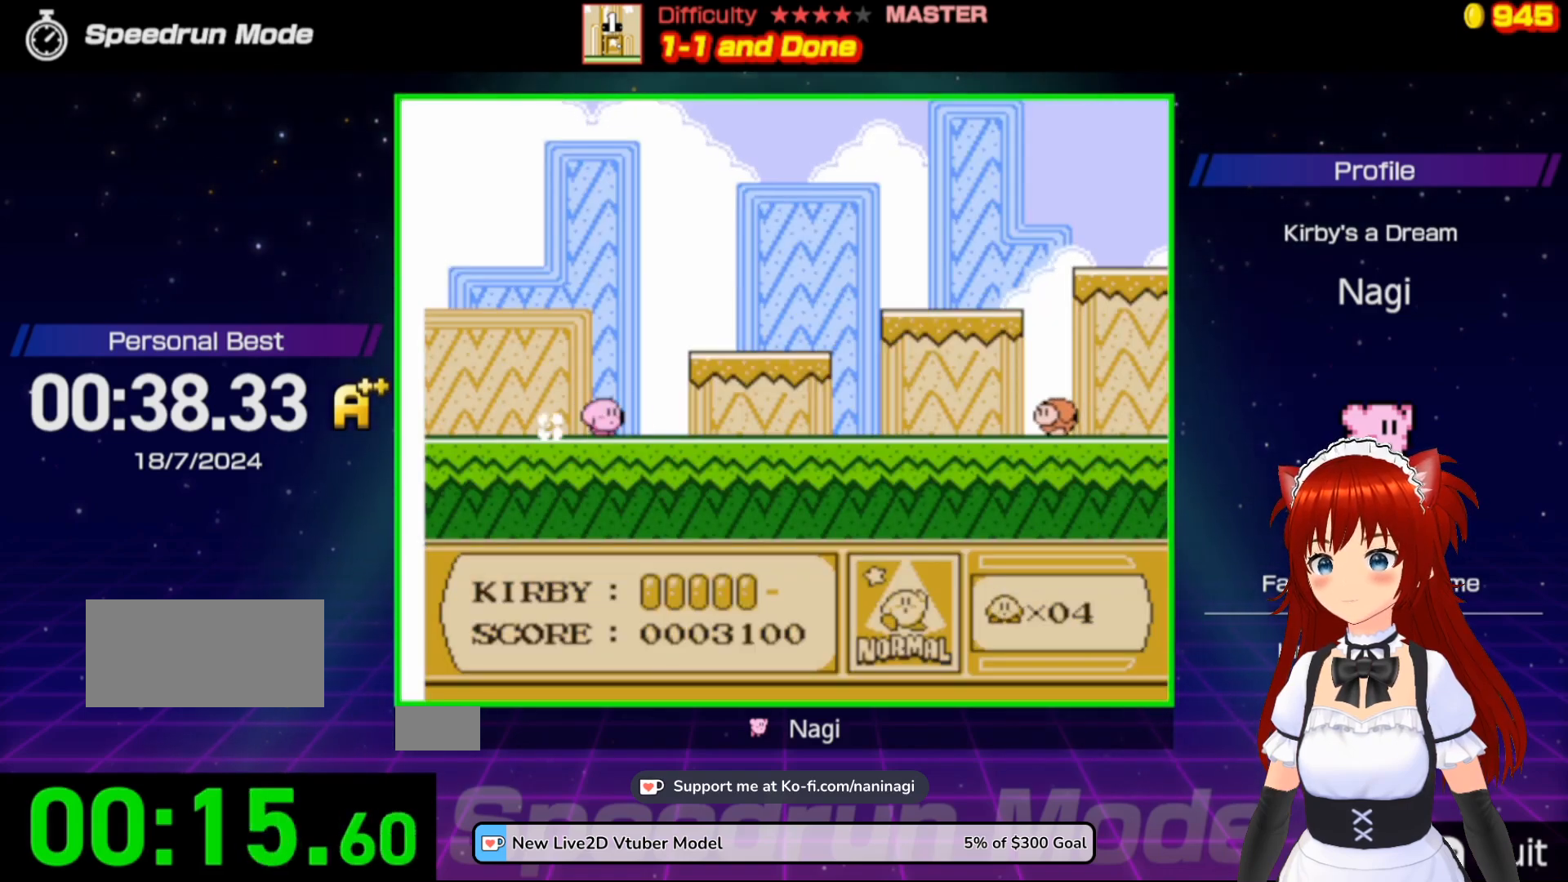
{"buttons": ["DPAD_RIGHT"], "events": []}
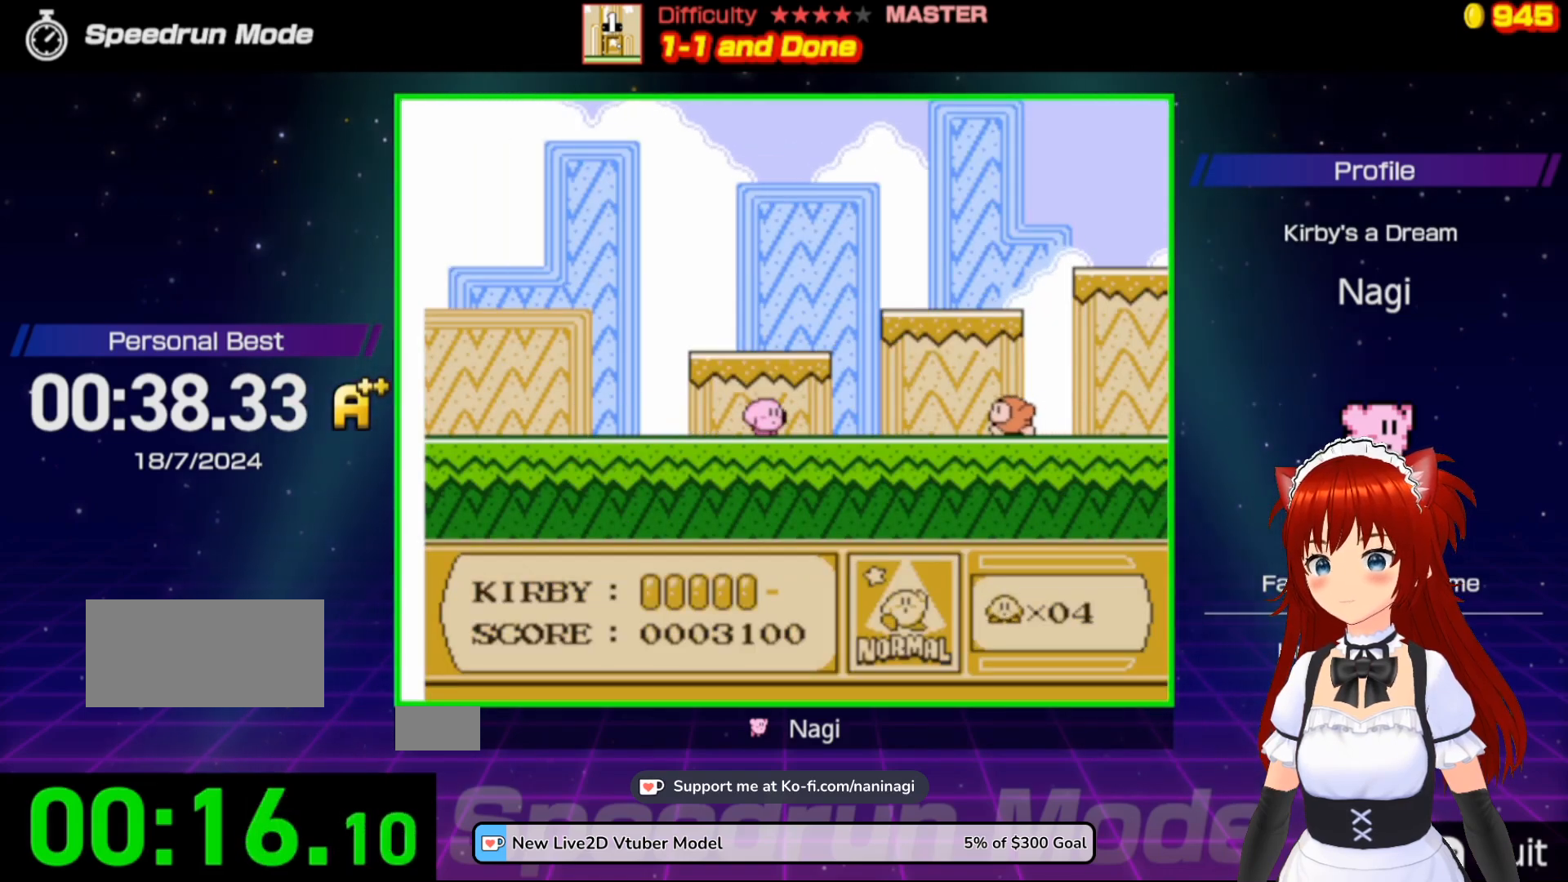
{"buttons": ["DPAD_RIGHT"], "events": [[250, "A", "down"], [483, "A", "up"]]}
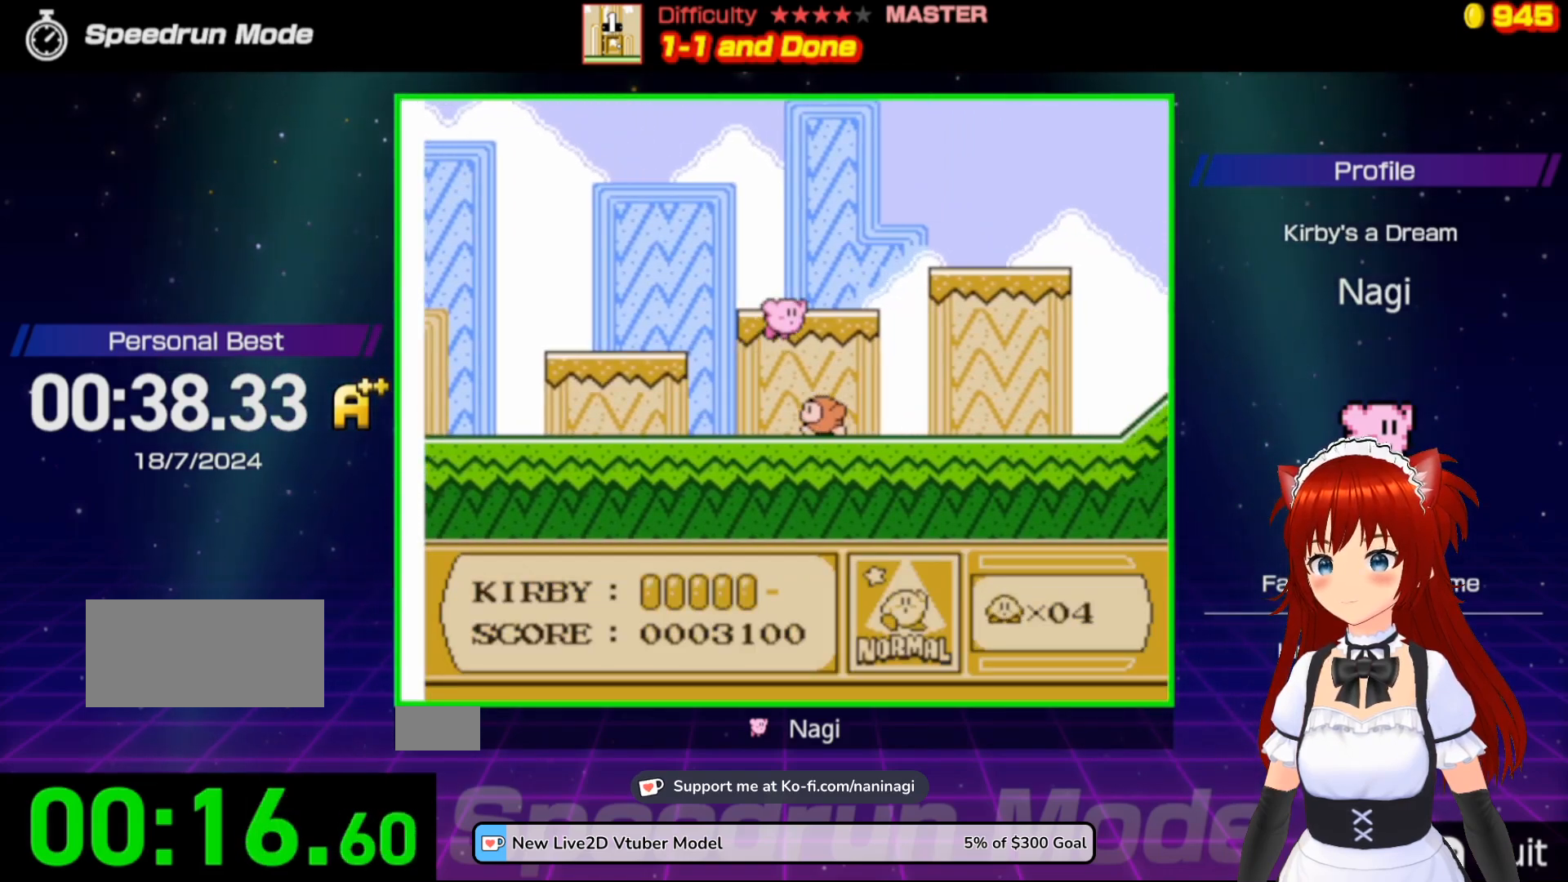
{"buttons": ["DPAD_RIGHT"], "events": []}
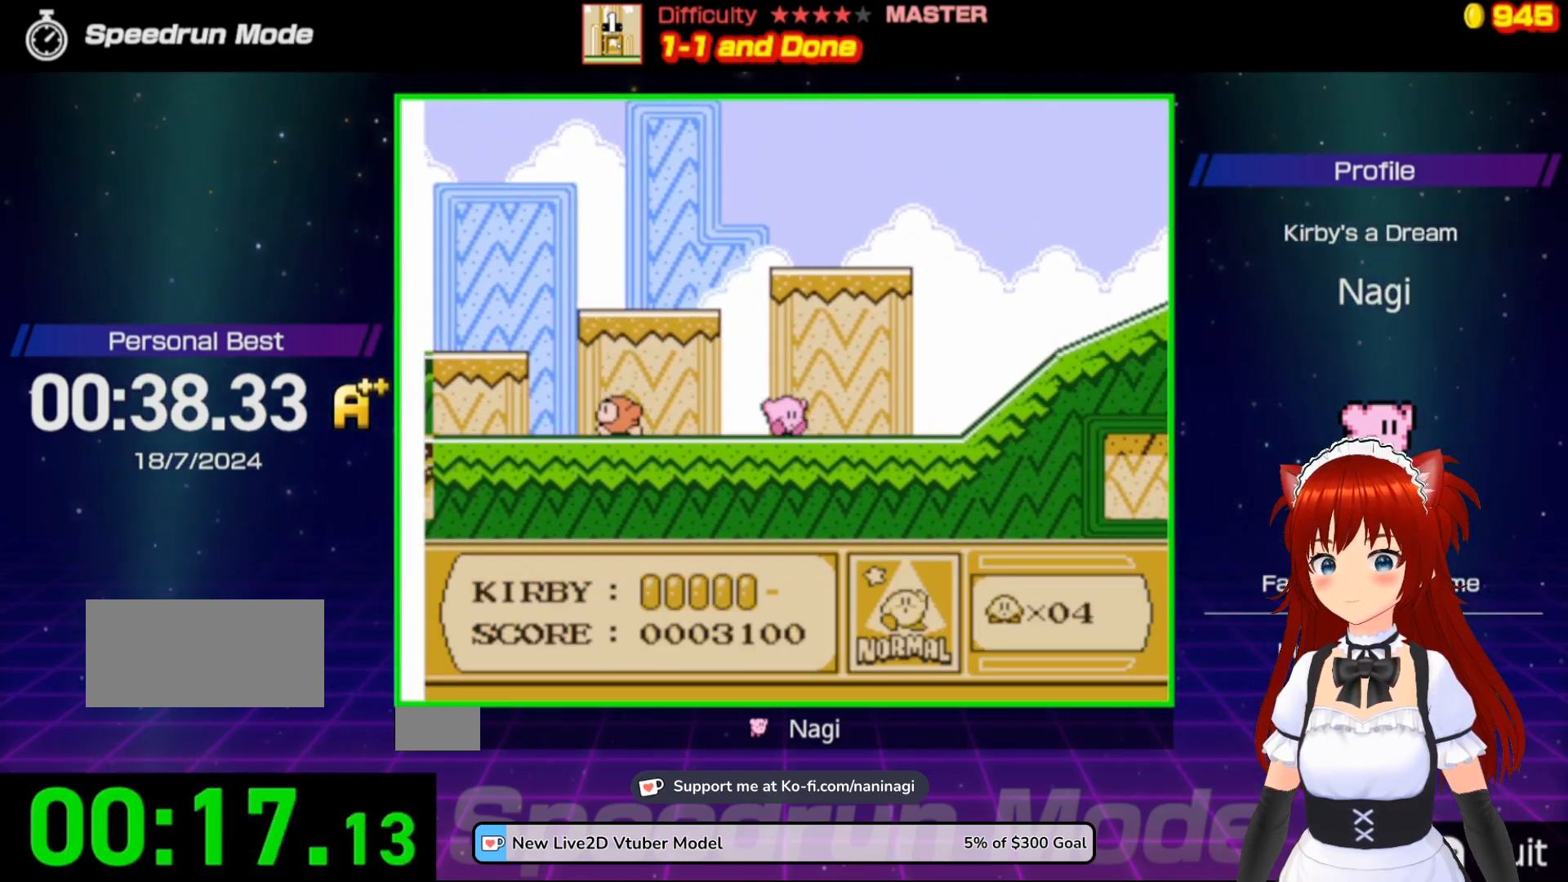
{"buttons": ["A", "DPAD_RIGHT"], "events": [[383, "A", "down"]]}